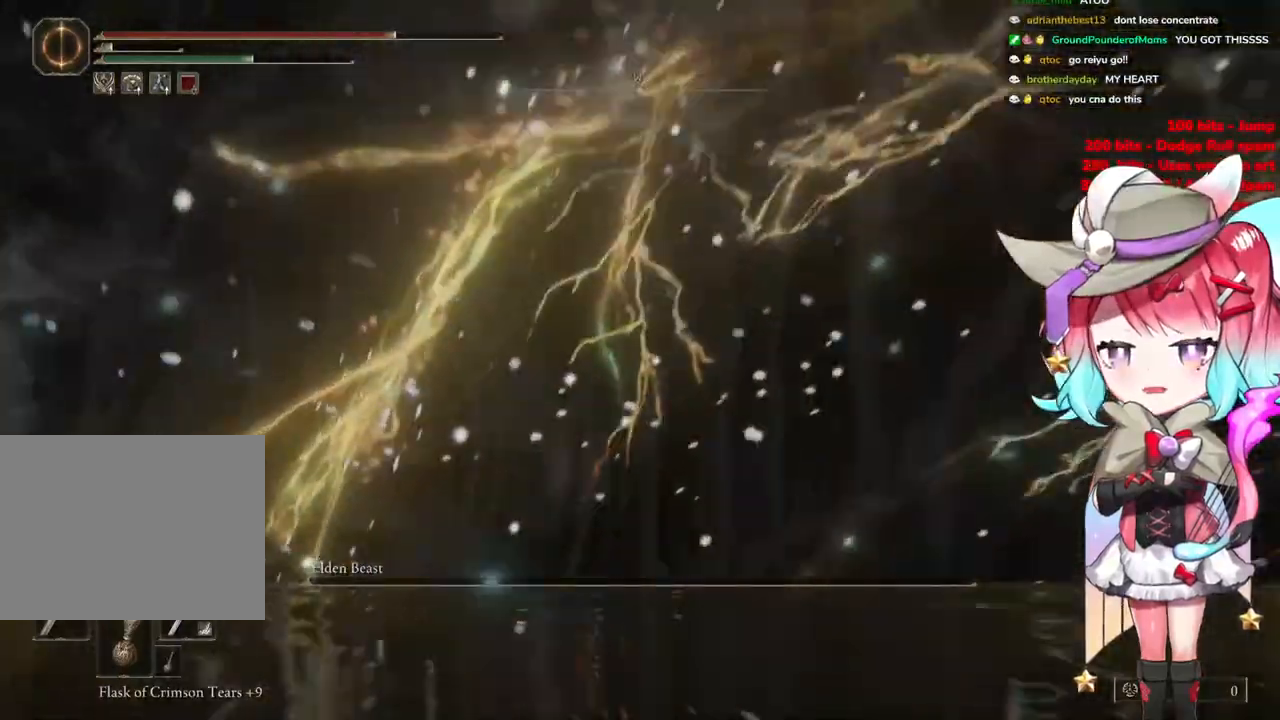
Gameplay with a controller (PlayStation layout); each line is a JSON object with the inputs held at the frame after it. "events" lists button and stick changes between this image and that frame as [ms after this image, input, new state], when the widget could be followed in between.
{"buttons": [], "left_stick": "down", "right_stick": "center", "events": [[84, "left_stick", "down-right"], [251, "left_stick", "down"], [417, "CIRCLE", "up"]]}
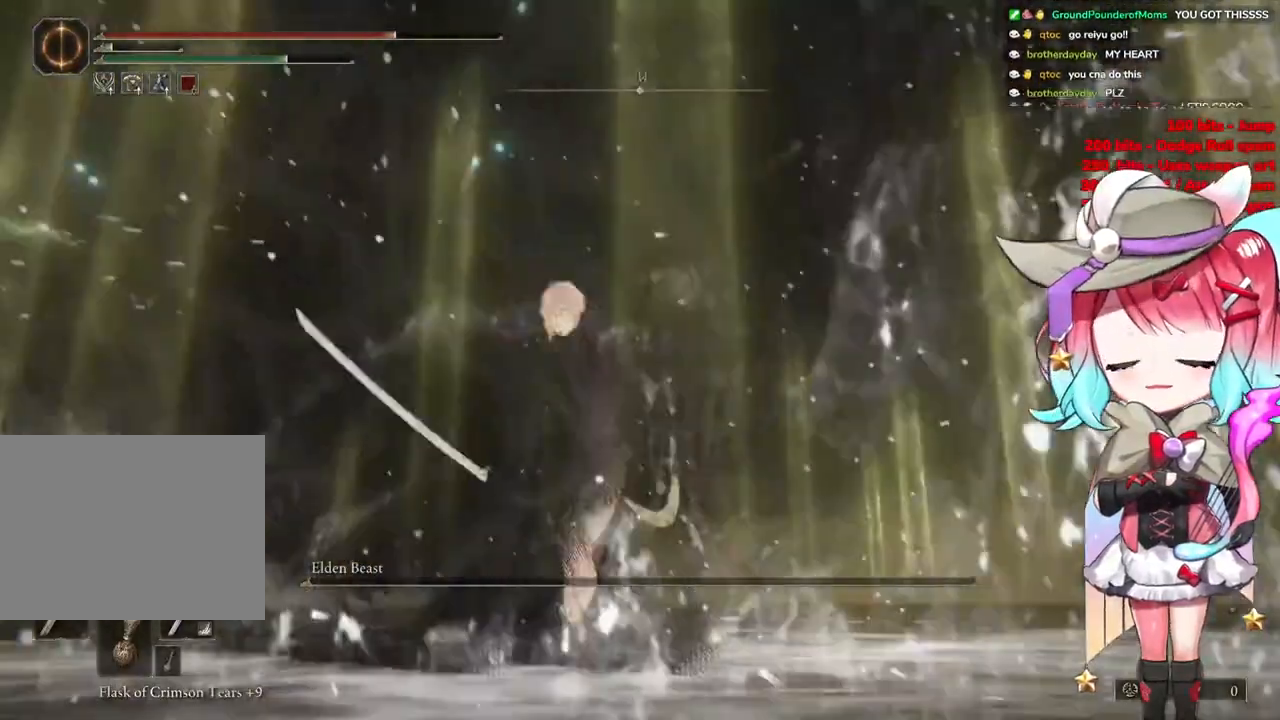
{"buttons": [], "left_stick": "down-right", "right_stick": "center", "events": [[133, "left_stick", "down-right"]]}
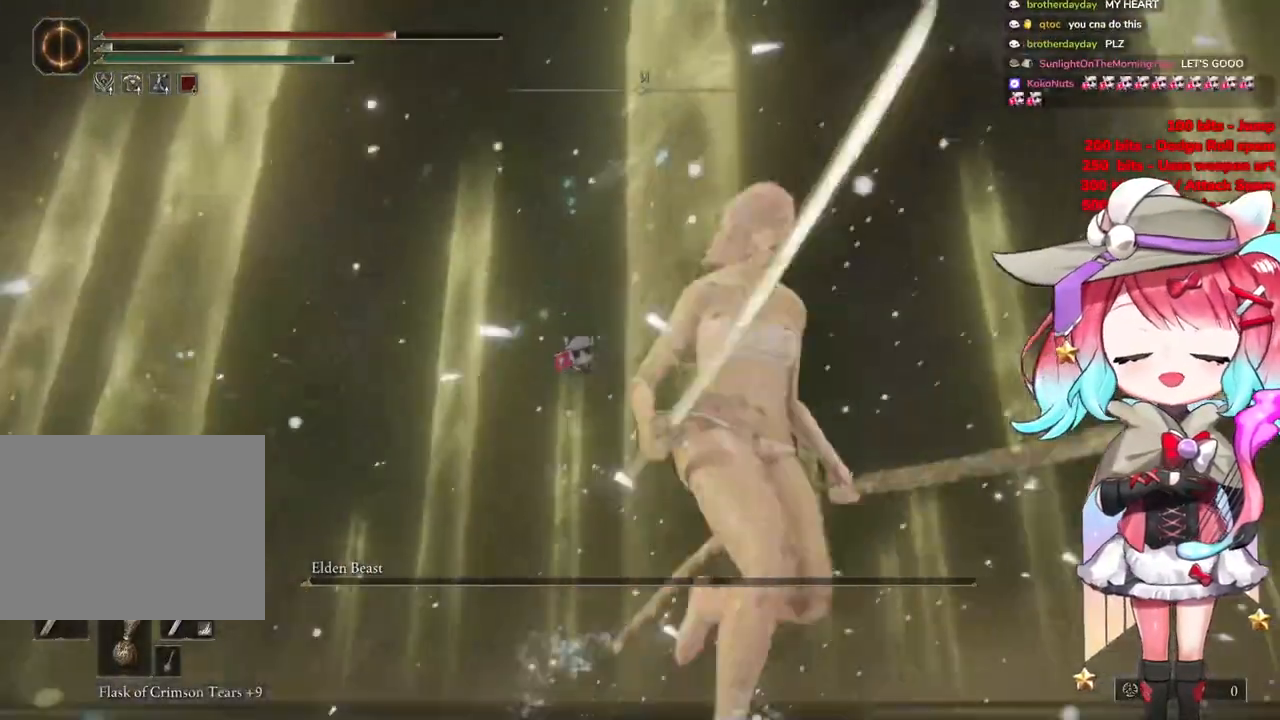
{"buttons": [], "left_stick": "up-right", "right_stick": "center", "events": [[184, "left_stick", "up-right"], [401, "CIRCLE", "down"], [484, "CIRCLE", "up"]]}
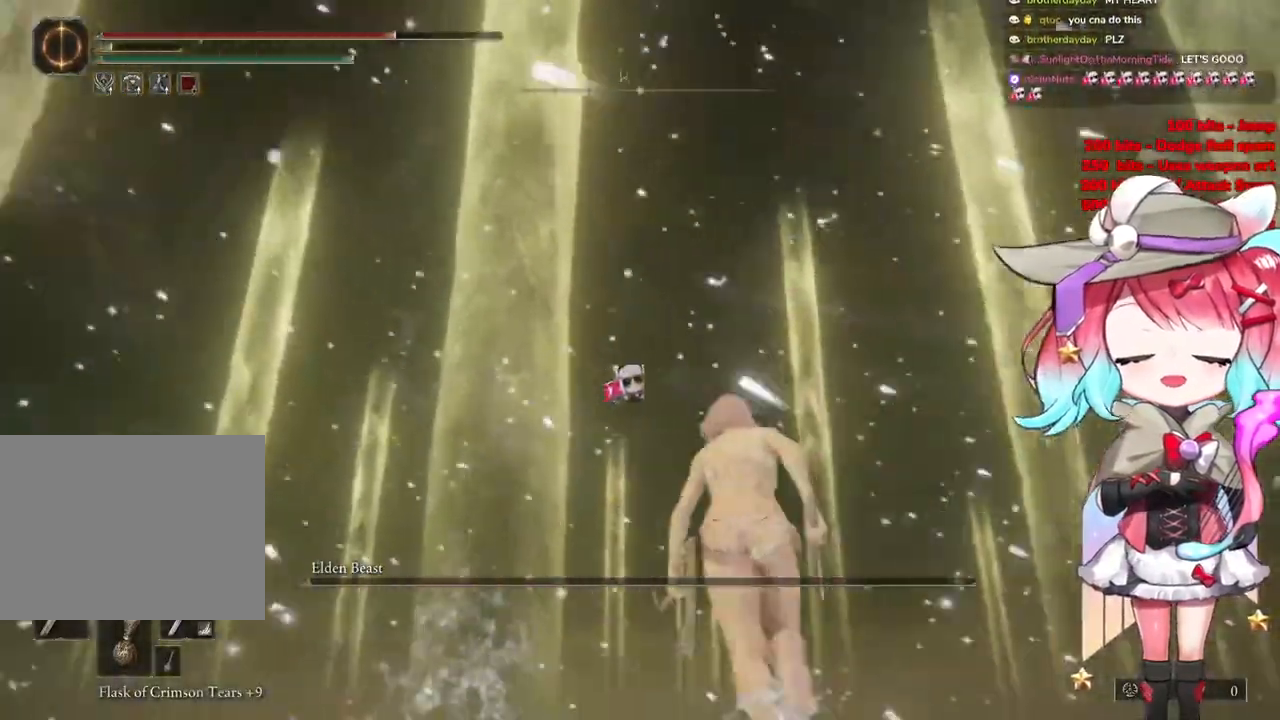
{"buttons": [], "left_stick": "up", "right_stick": "center", "events": [[100, "right_stick", "down"], [167, "right_stick", "down-left"], [317, "right_stick", "center"], [384, "left_stick", "up"], [400, "CIRCLE", "down"], [500, "CIRCLE", "up"]]}
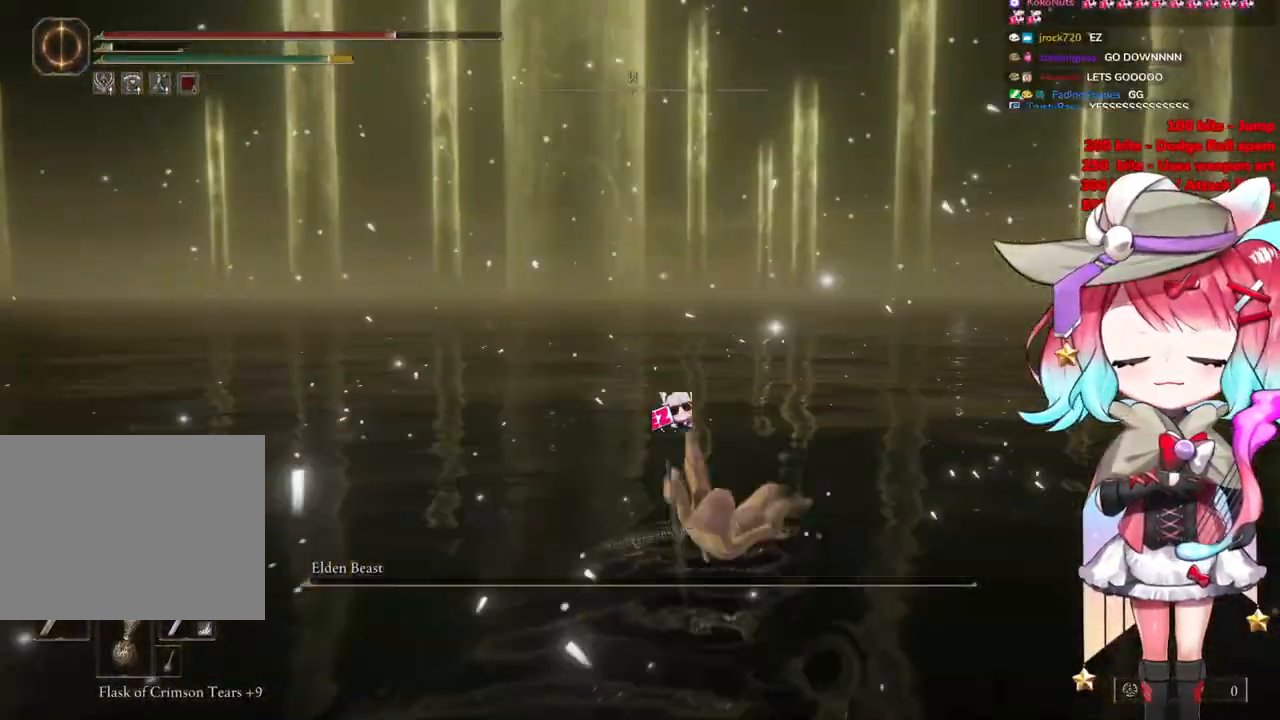
{"buttons": ["CIRCLE"], "left_stick": "up", "right_stick": "center", "events": [[167, "right_stick", "left"], [367, "right_stick", "center"], [467, "CIRCLE", "down"]]}
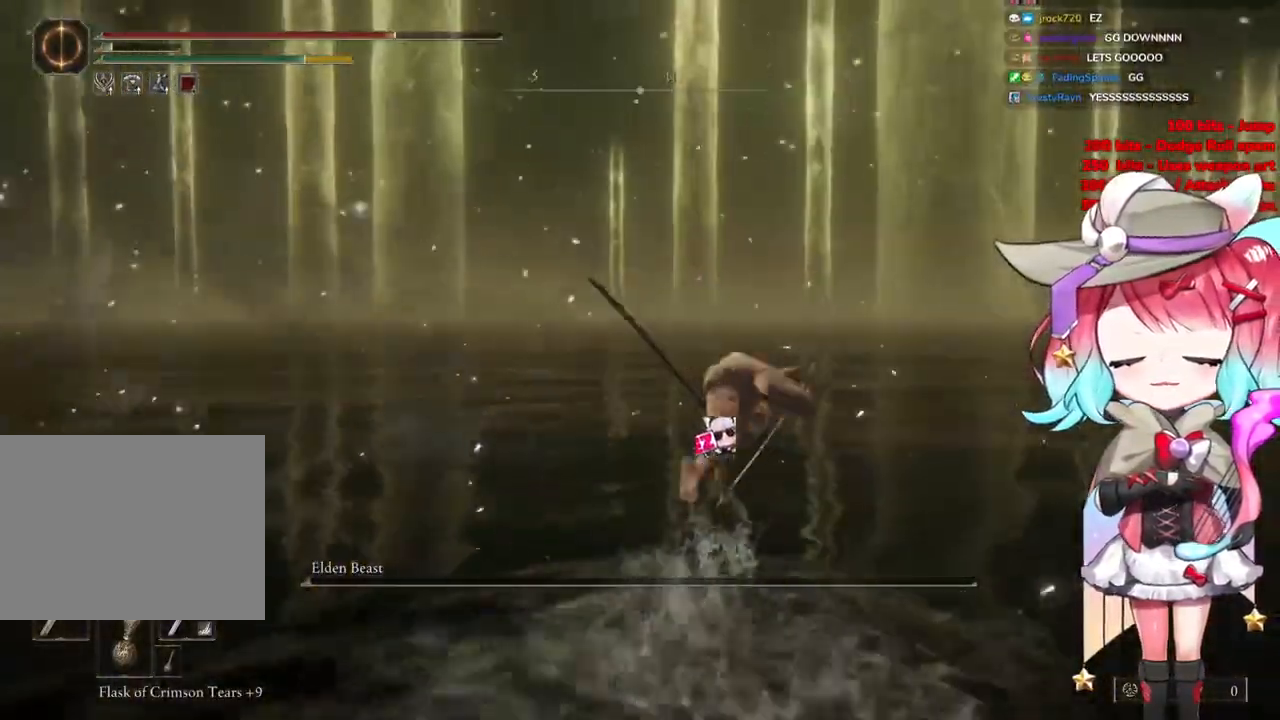
{"buttons": [], "left_stick": "up", "right_stick": "left", "events": [[67, "CIRCLE", "up"], [267, "right_stick", "left"]]}
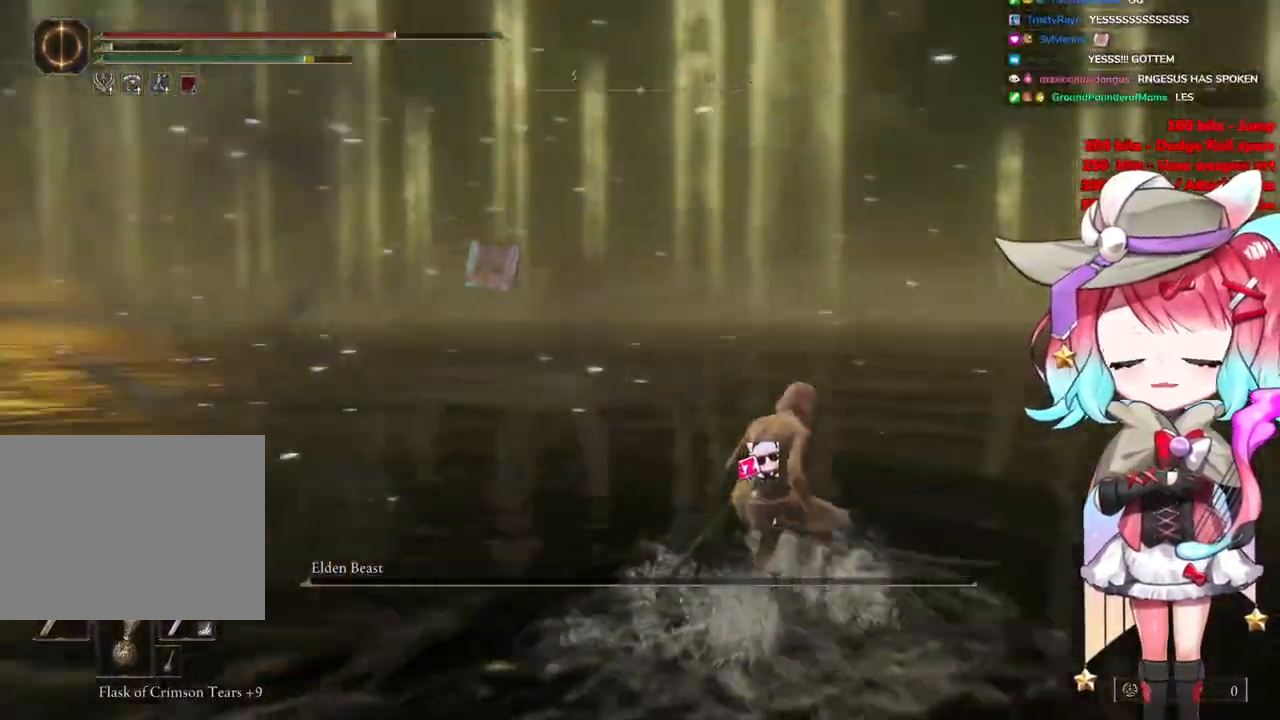
{"buttons": [], "left_stick": "up", "right_stick": "left", "events": [[116, "CIRCLE", "down"], [116, "right_stick", "center"], [217, "CIRCLE", "up"], [417, "right_stick", "left"]]}
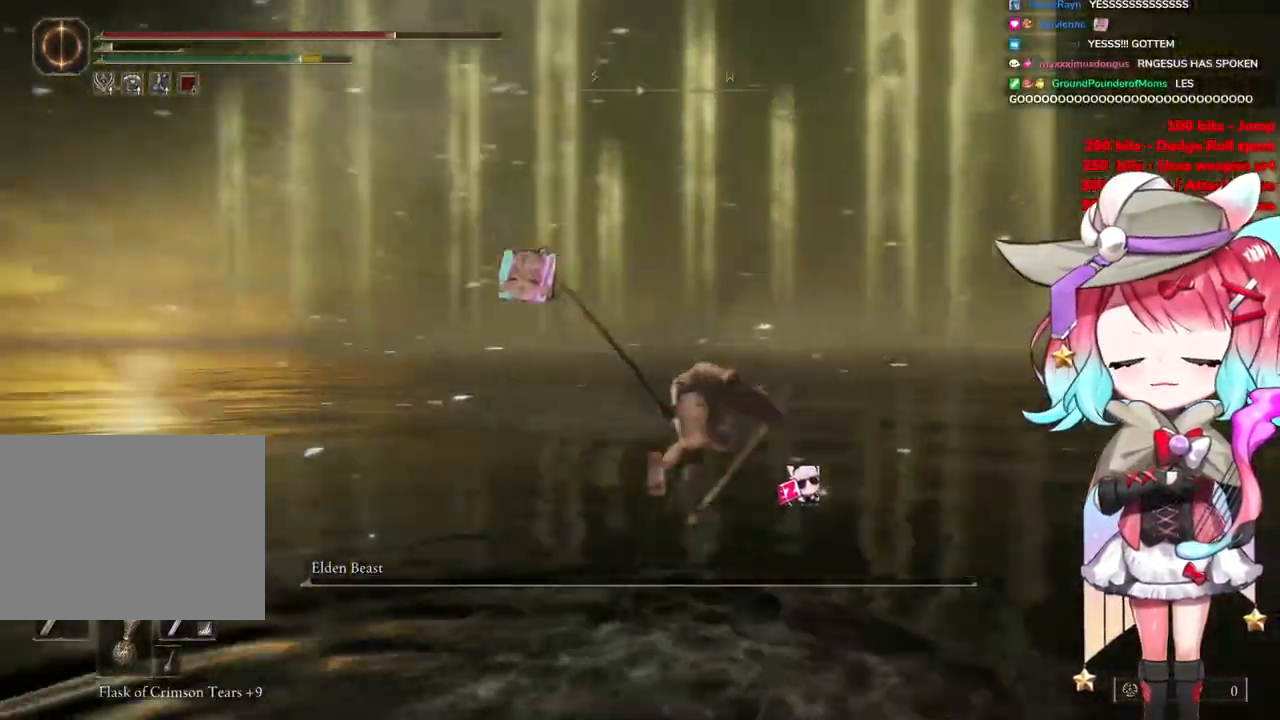
{"buttons": [], "left_stick": "up", "right_stick": "left", "events": [[250, "right_stick", "center"], [501, "right_stick", "left"]]}
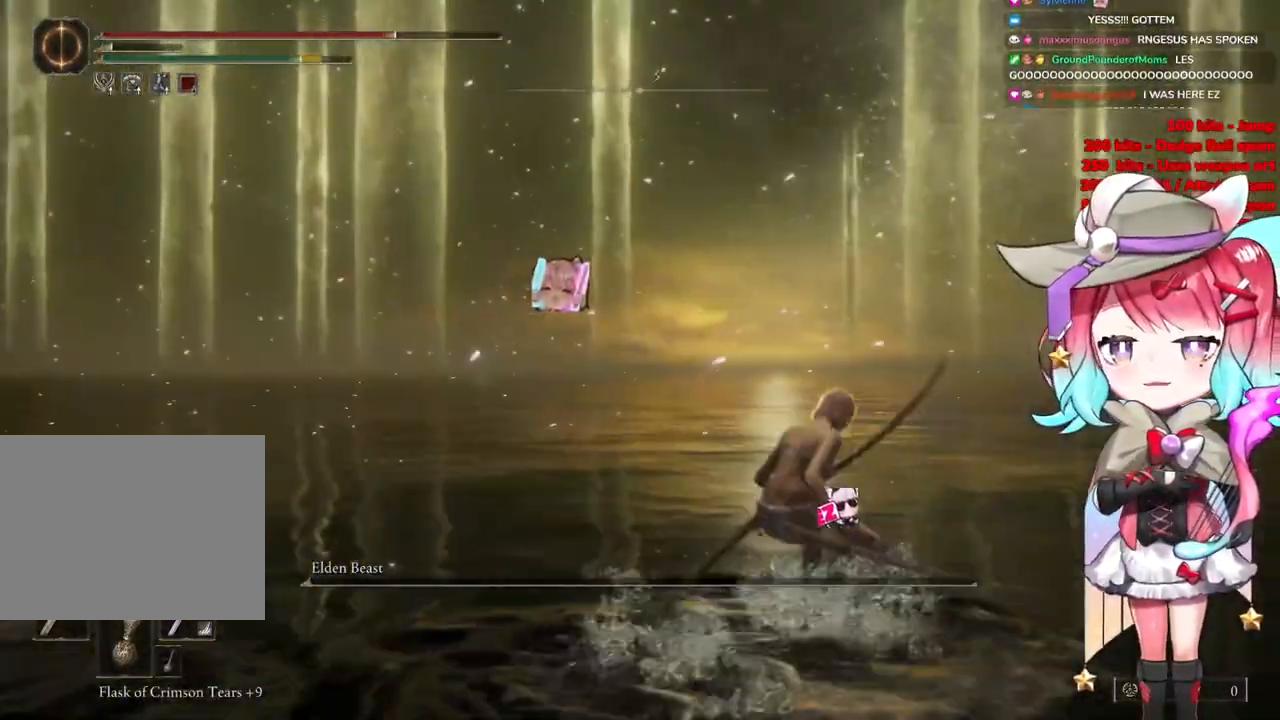
{"buttons": [], "left_stick": "up", "right_stick": "left", "events": [[116, "right_stick", "center"], [200, "CIRCLE", "down"], [283, "CIRCLE", "up"], [433, "right_stick", "left"]]}
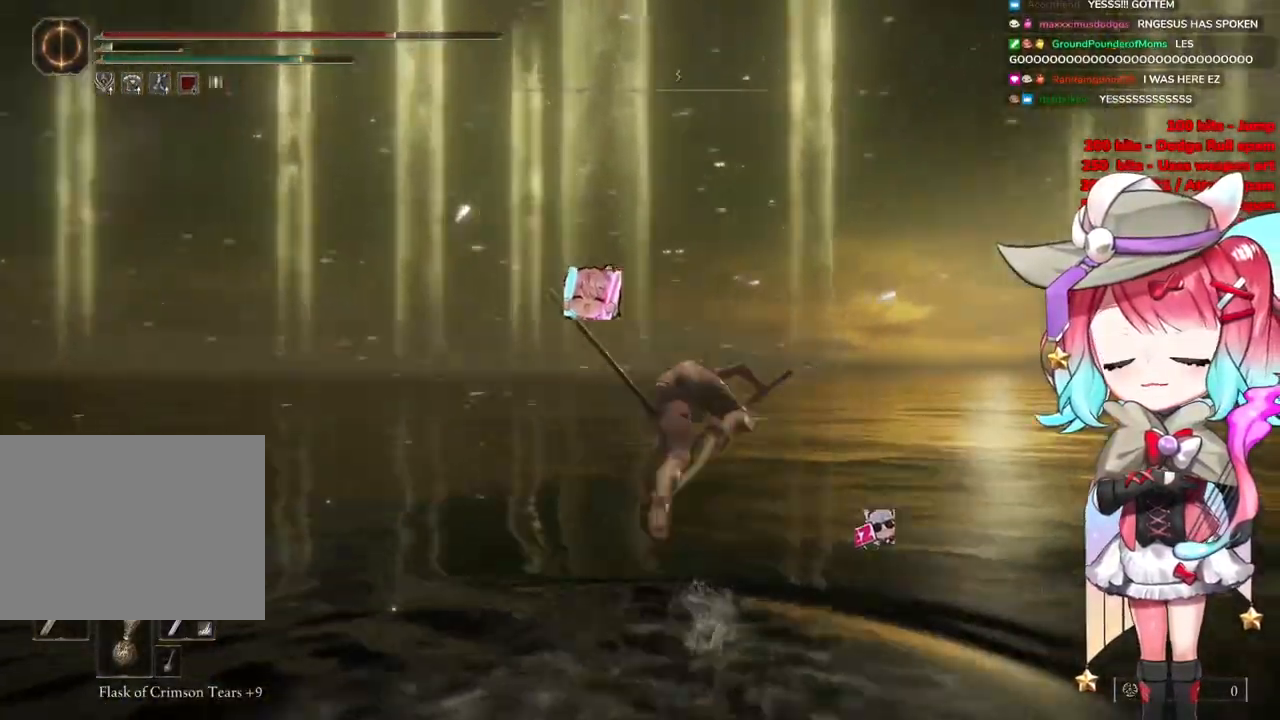
{"buttons": [], "left_stick": "up", "right_stick": "center", "events": [[501, "right_stick", "center"]]}
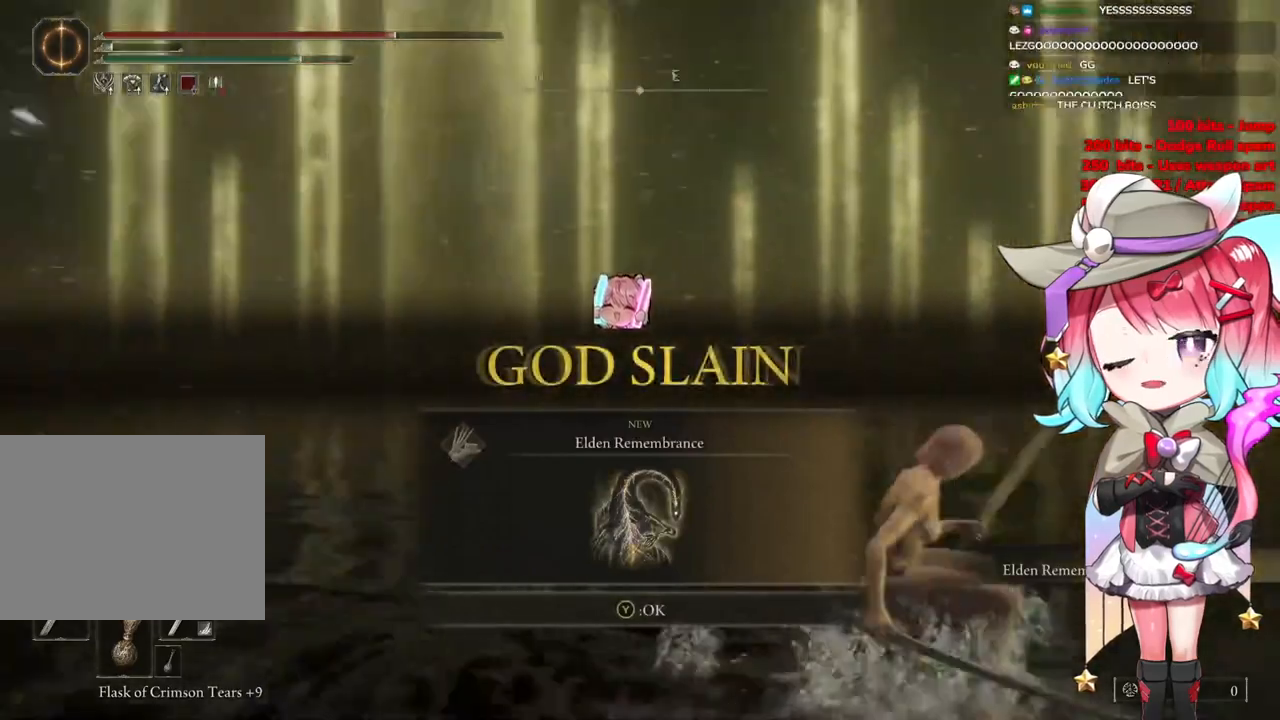
{"buttons": [], "left_stick": "up", "right_stick": "center", "events": []}
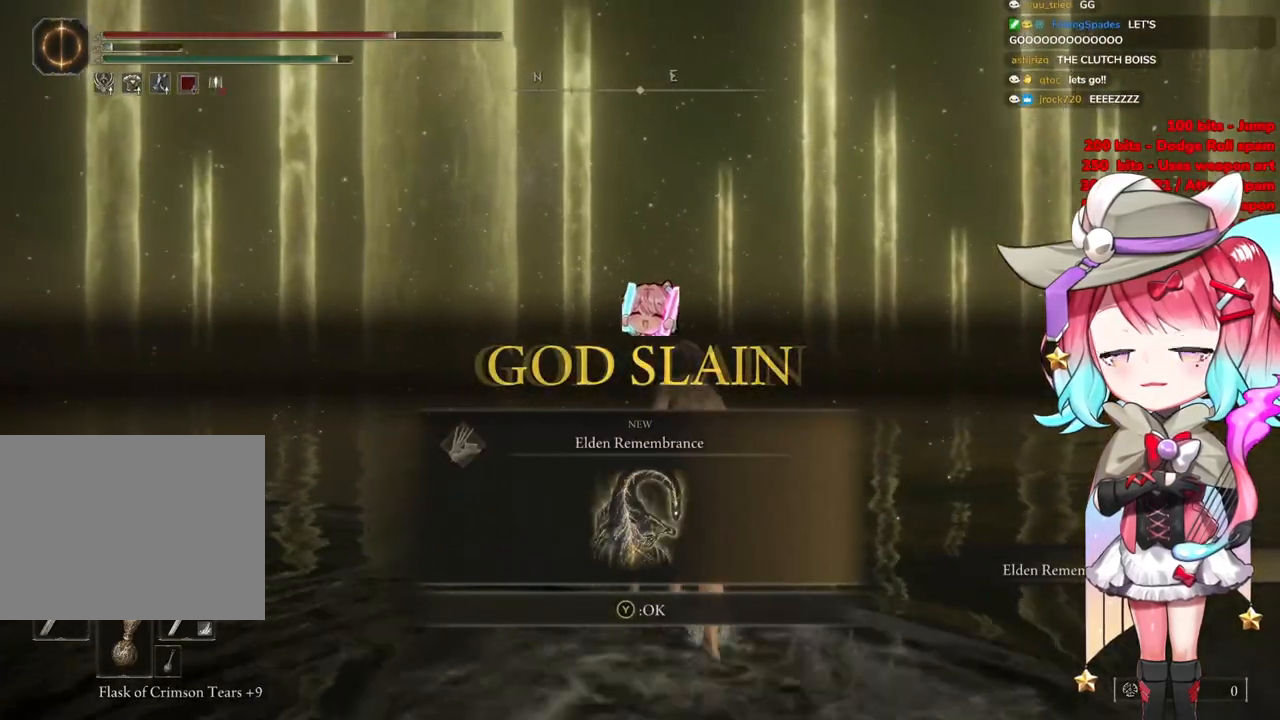
{"buttons": [], "left_stick": "up-right", "right_stick": "center", "events": [[200, "left_stick", "up-right"], [200, "right_stick", "left"], [417, "right_stick", "center"]]}
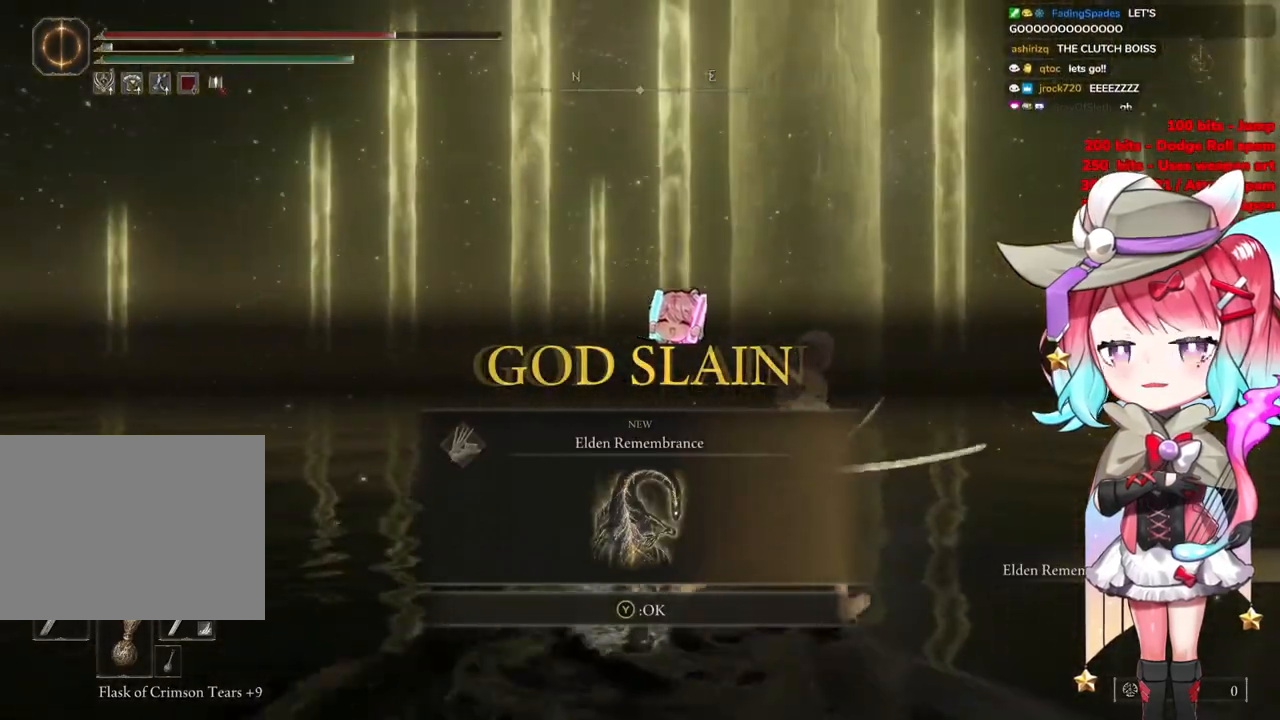
{"buttons": [], "left_stick": "up", "right_stick": "center", "events": [[83, "TRIANGLE", "down"], [183, "TRIANGLE", "up"], [383, "left_stick", "up"]]}
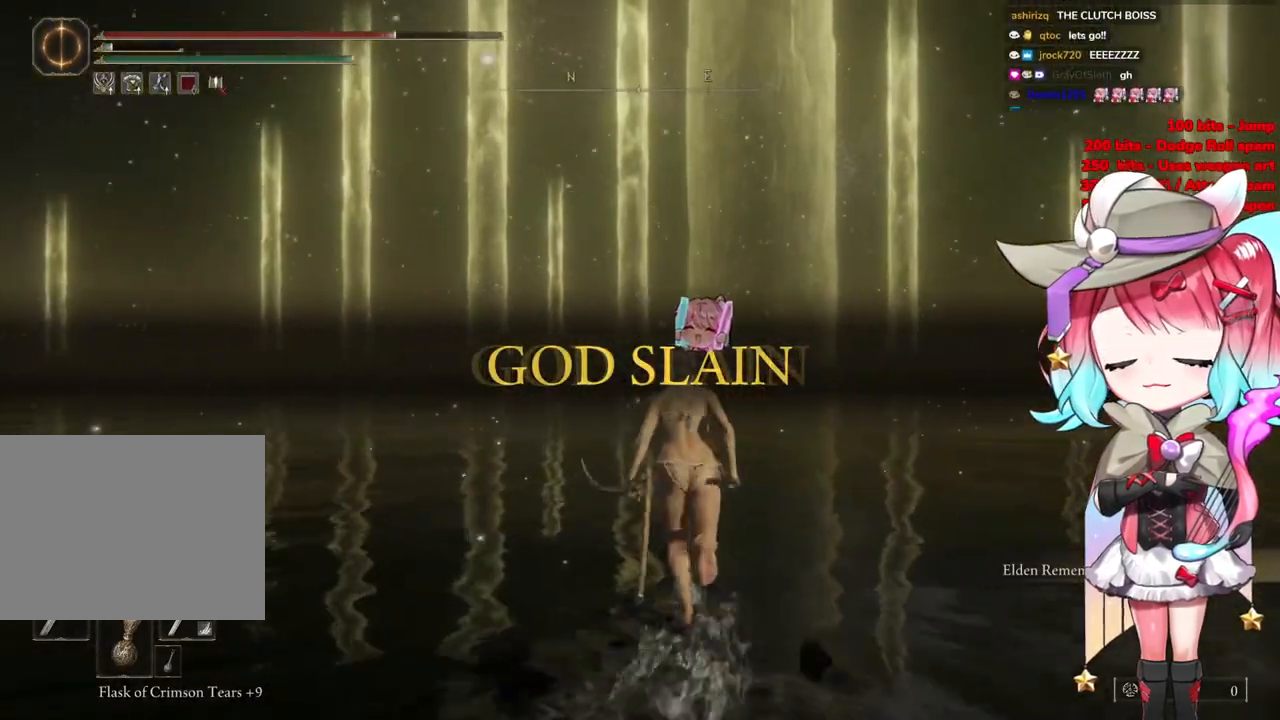
{"buttons": ["CIRCLE"], "left_stick": "up", "right_stick": "center", "events": [[317, "CIRCLE", "down"]]}
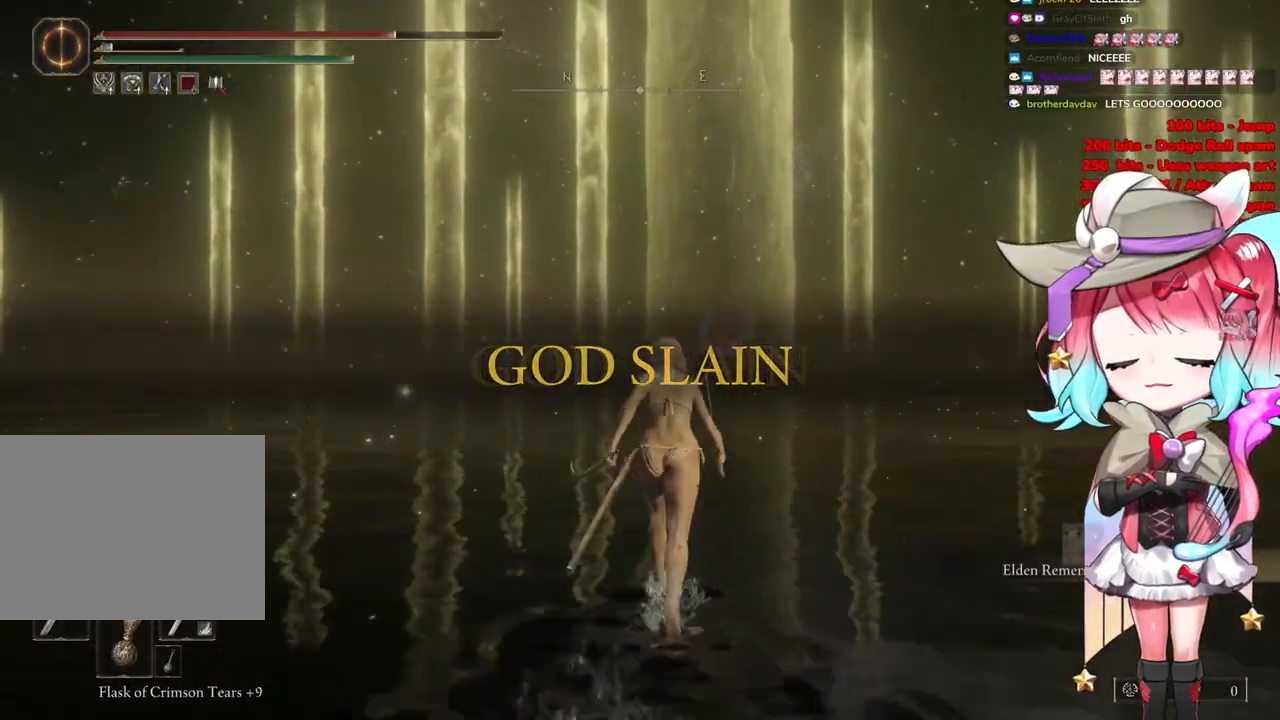
{"buttons": ["CIRCLE"], "left_stick": "up", "right_stick": "center", "events": []}
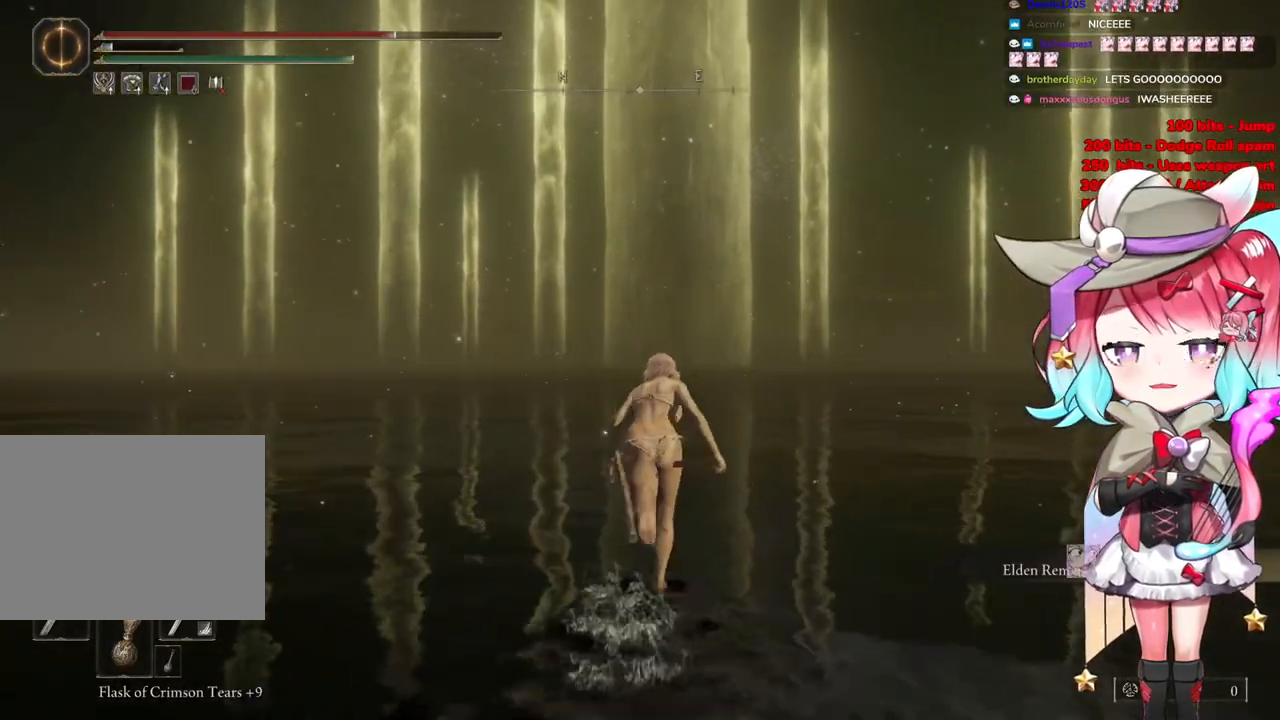
{"buttons": ["CIRCLE"], "left_stick": "up", "right_stick": "center", "events": [[100, "left_stick", "up-right"], [417, "left_stick", "up"]]}
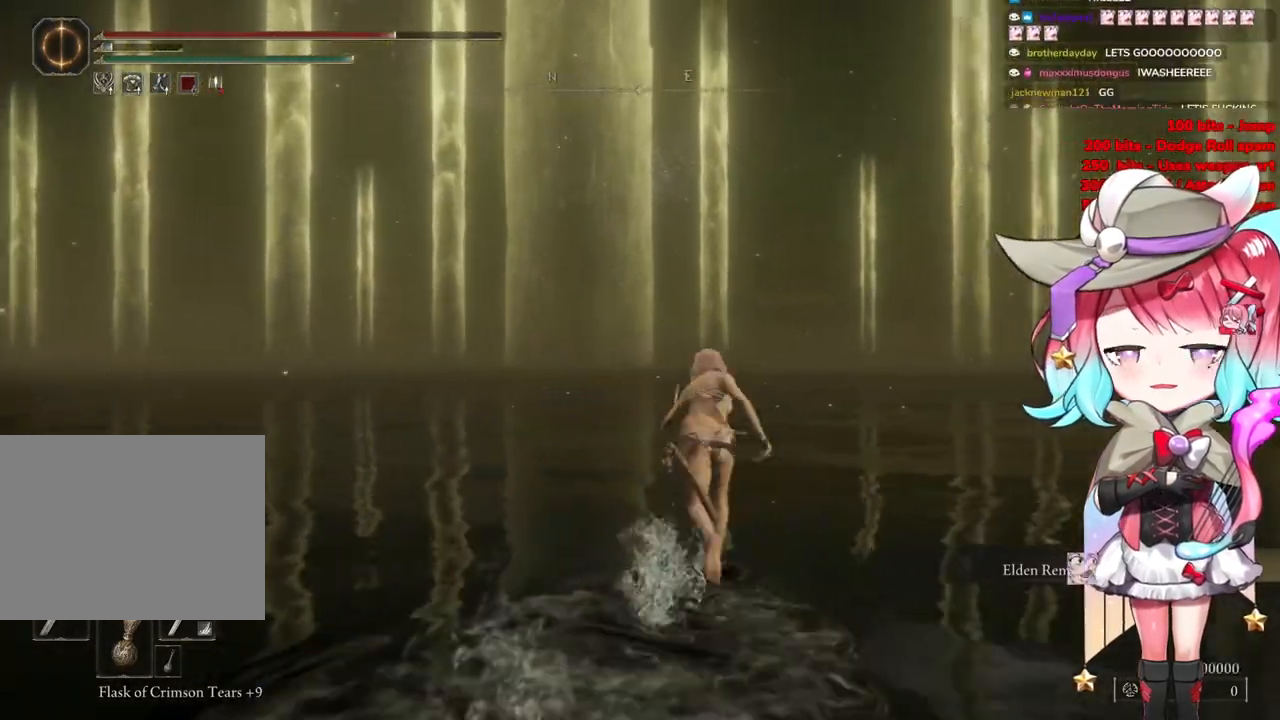
{"buttons": [], "left_stick": "up", "right_stick": "up-left", "events": [[267, "CIRCLE", "up"], [433, "right_stick", "up-left"]]}
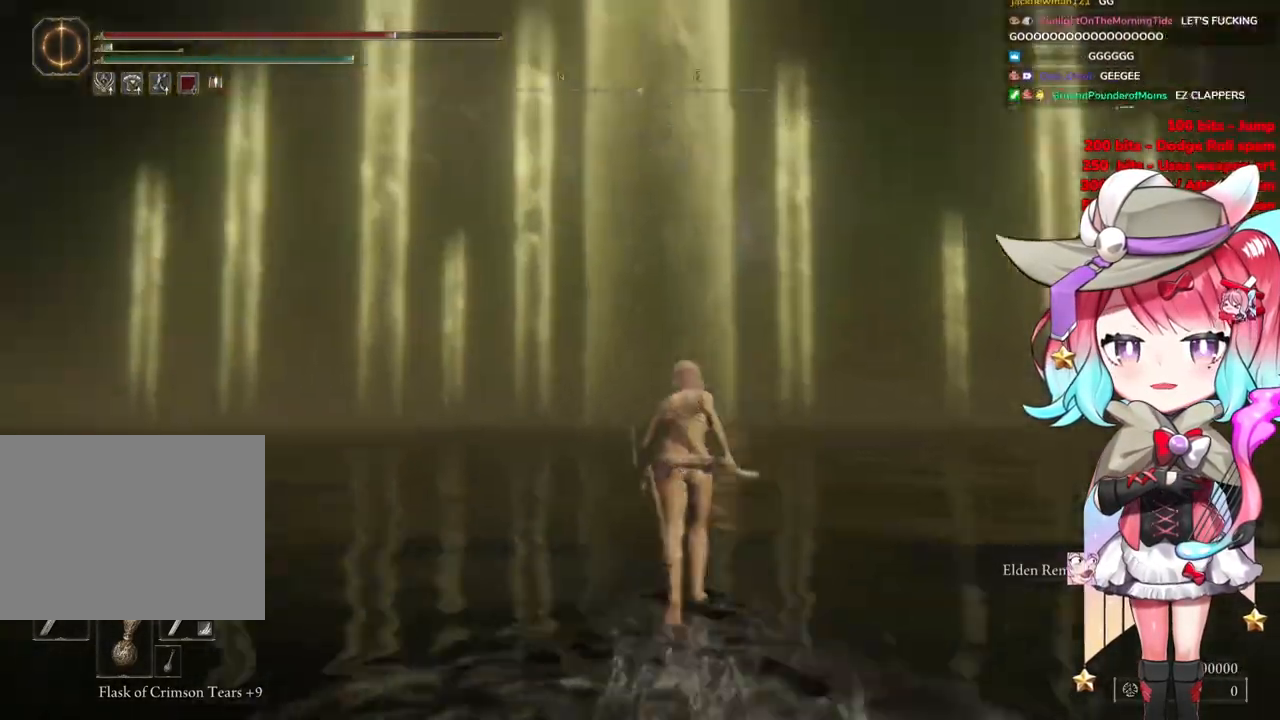
{"buttons": [], "left_stick": "down-left", "right_stick": "left", "events": [[34, "left_stick", "up-left"], [217, "left_stick", "down-left"], [217, "right_stick", "left"]]}
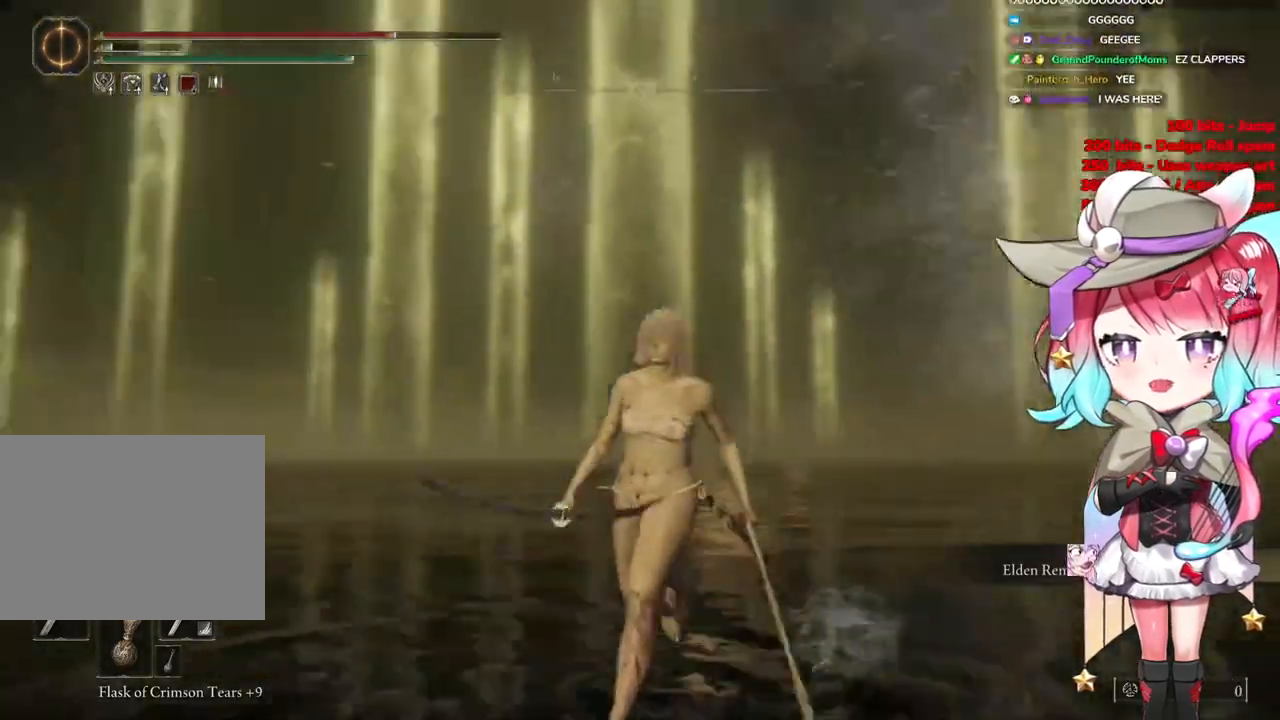
{"buttons": [], "left_stick": "up-right", "right_stick": "left", "events": [[116, "left_stick", "down-right"], [200, "left_stick", "right"], [400, "left_stick", "up-right"]]}
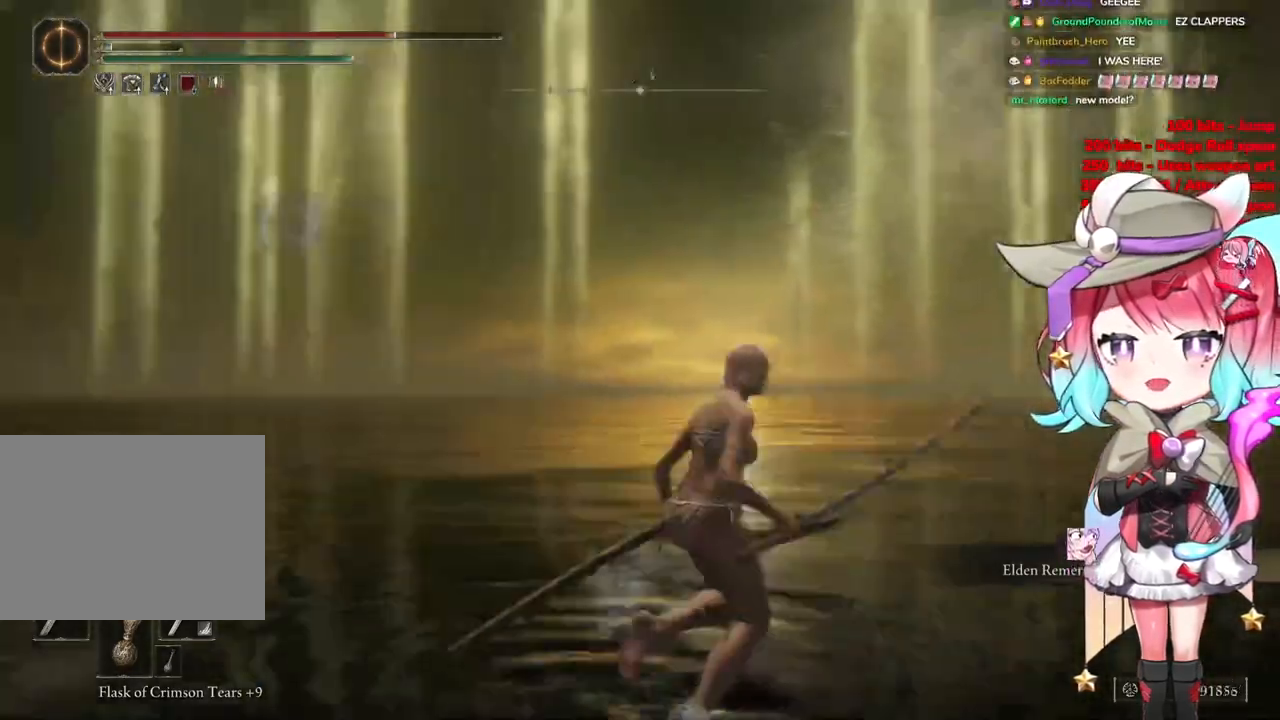
{"buttons": [], "left_stick": "down-right", "right_stick": "left", "events": [[167, "left_stick", "up-left"], [367, "left_stick", "down-left"], [467, "left_stick", "down-right"]]}
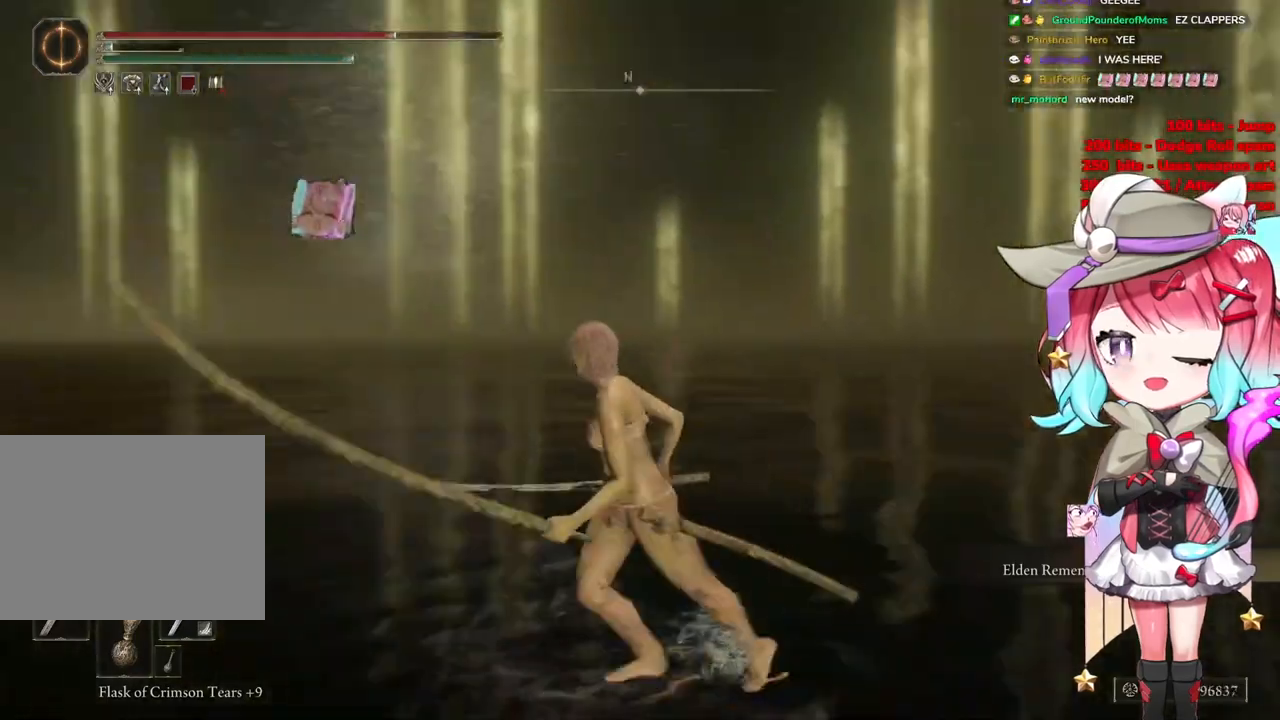
{"buttons": [], "left_stick": "up", "right_stick": "up-left", "events": [[166, "left_stick", "up-right"], [317, "left_stick", "up"], [367, "right_stick", "up-left"]]}
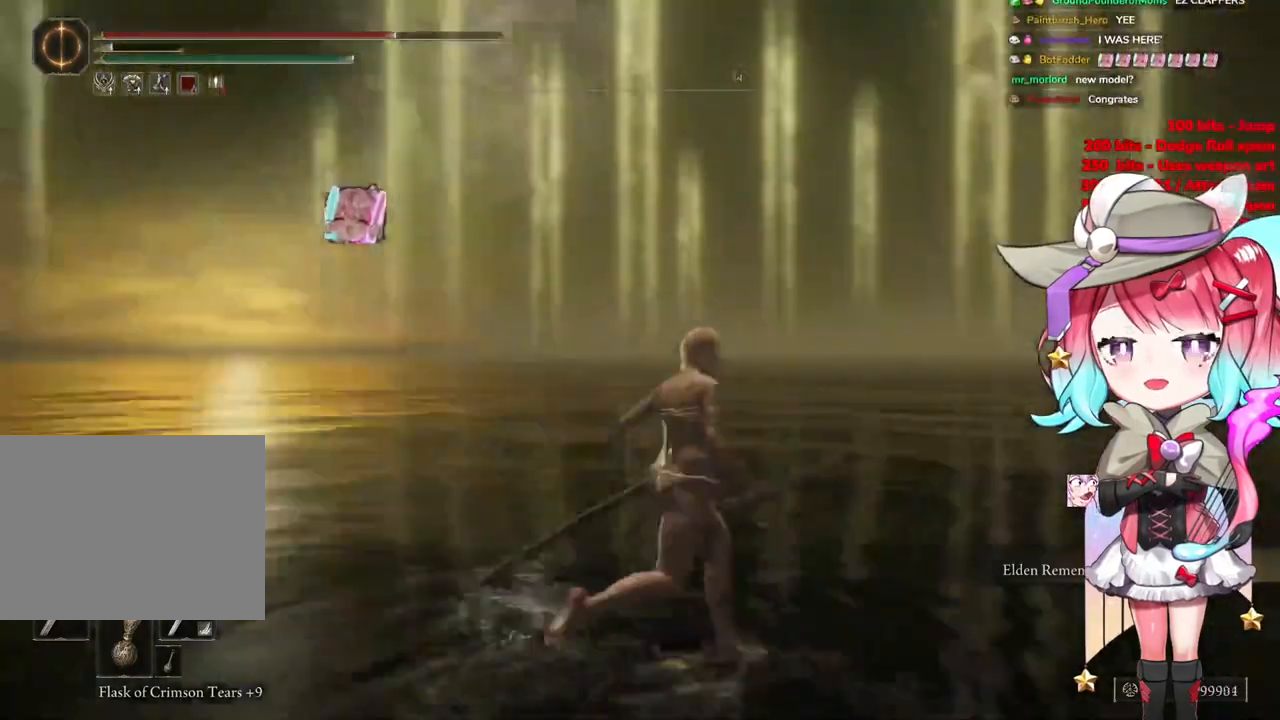
{"buttons": [], "left_stick": "up", "right_stick": "left", "events": [[134, "right_stick", "left"]]}
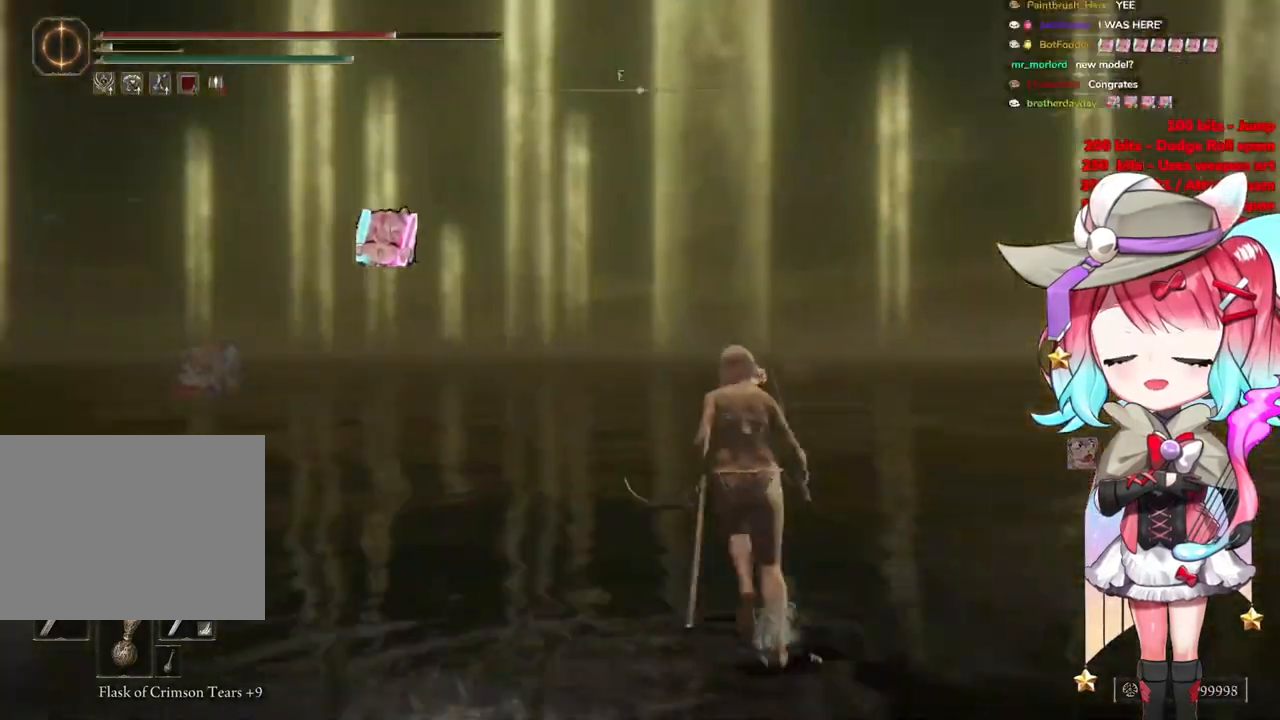
{"buttons": [], "left_stick": "up", "right_stick": "left", "events": []}
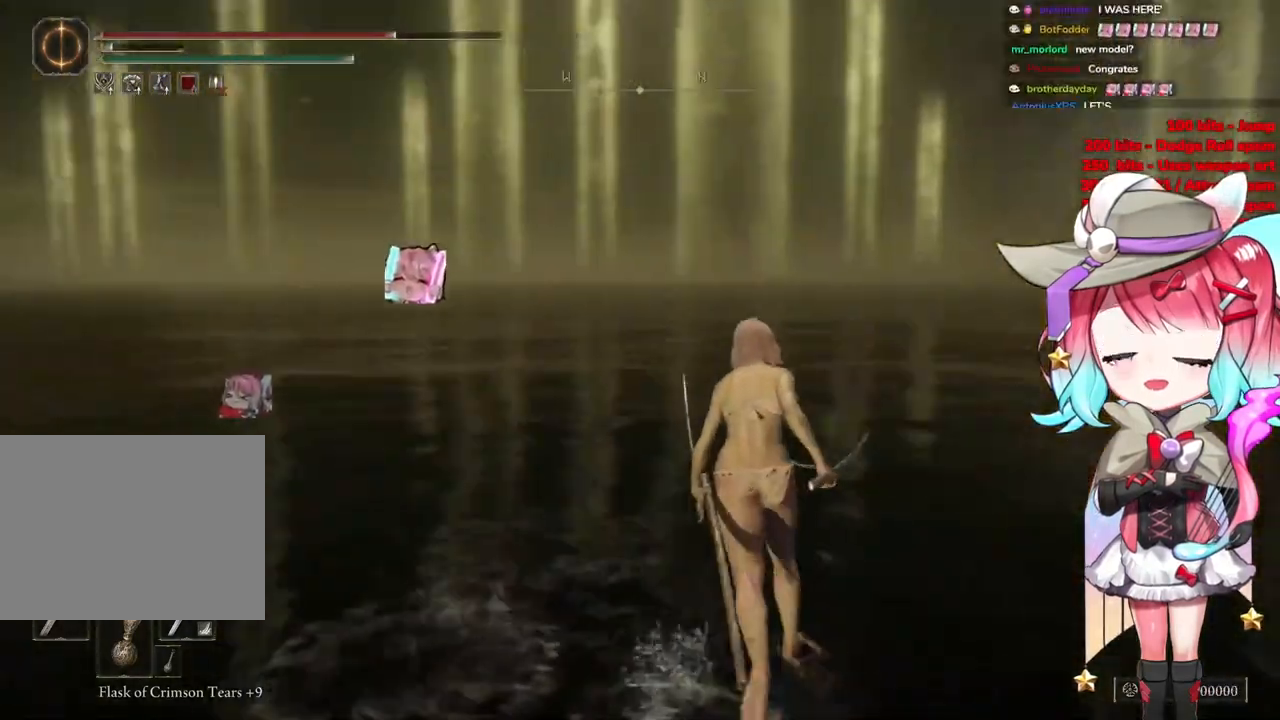
{"buttons": [], "left_stick": "up", "right_stick": "center", "events": [[317, "right_stick", "up-left"], [501, "right_stick", "center"]]}
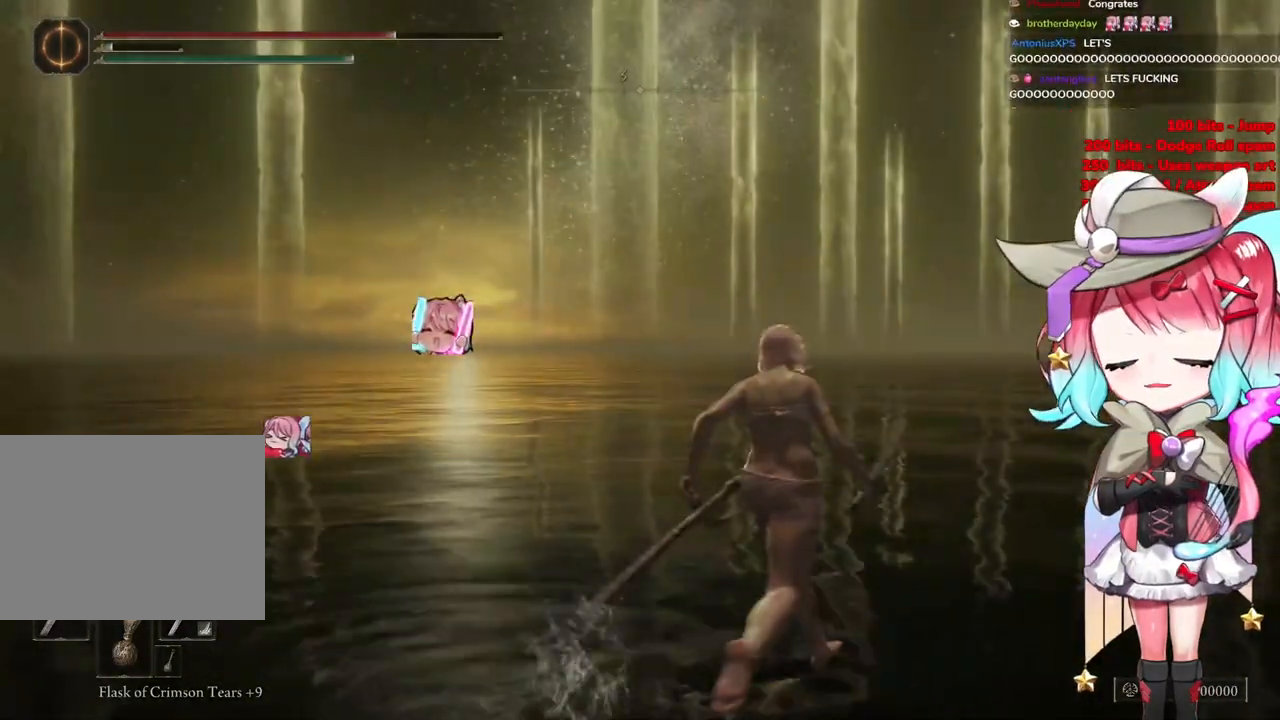
{"buttons": [], "left_stick": "up", "right_stick": "center", "events": []}
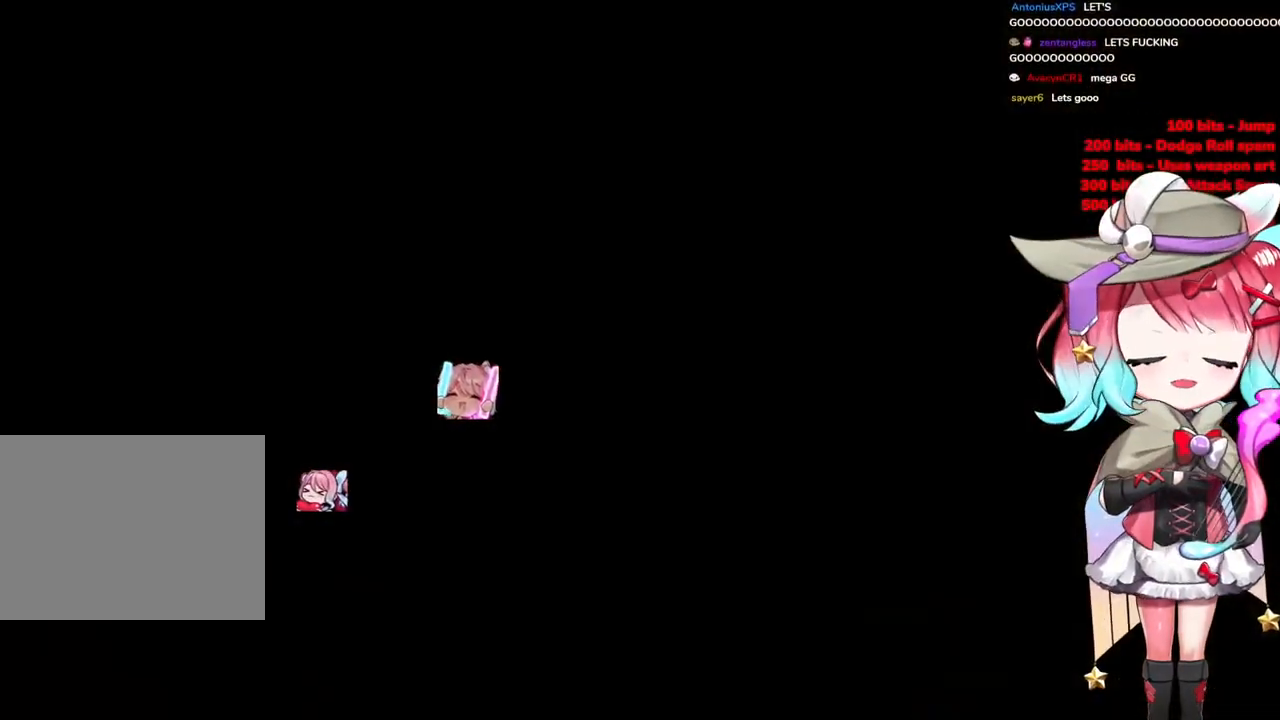
{"buttons": [], "left_stick": "up", "right_stick": "center", "events": []}
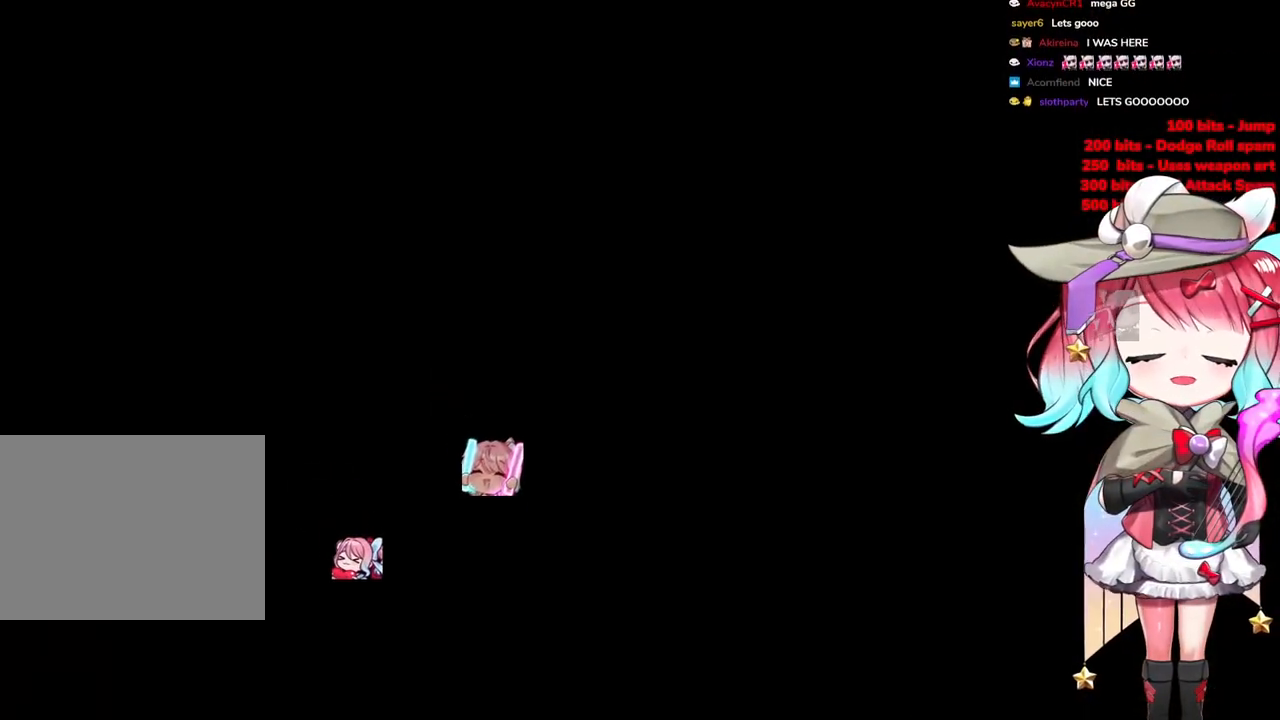
{"buttons": [], "left_stick": "up-right", "right_stick": "center", "events": [[150, "right_stick", "down-left"], [183, "left_stick", "up-right"], [500, "right_stick", "center"]]}
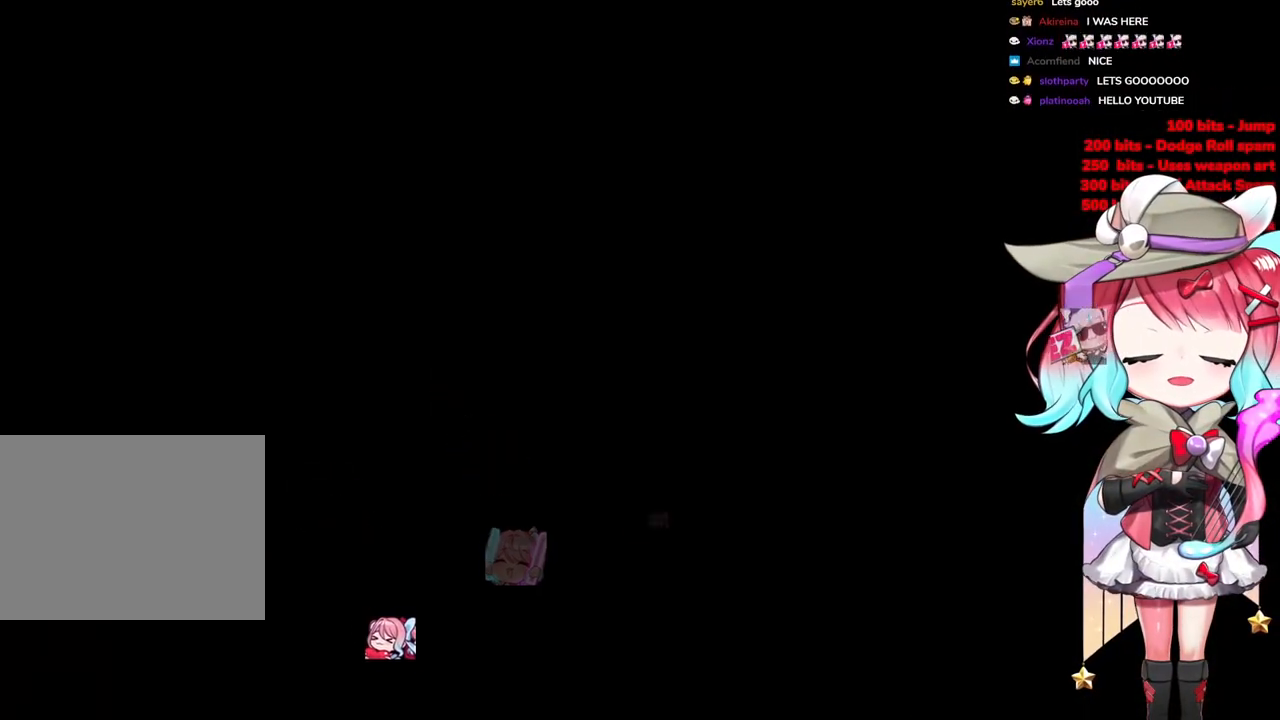
{"buttons": [], "left_stick": "center", "right_stick": "center", "events": [[84, "left_stick", "center"]]}